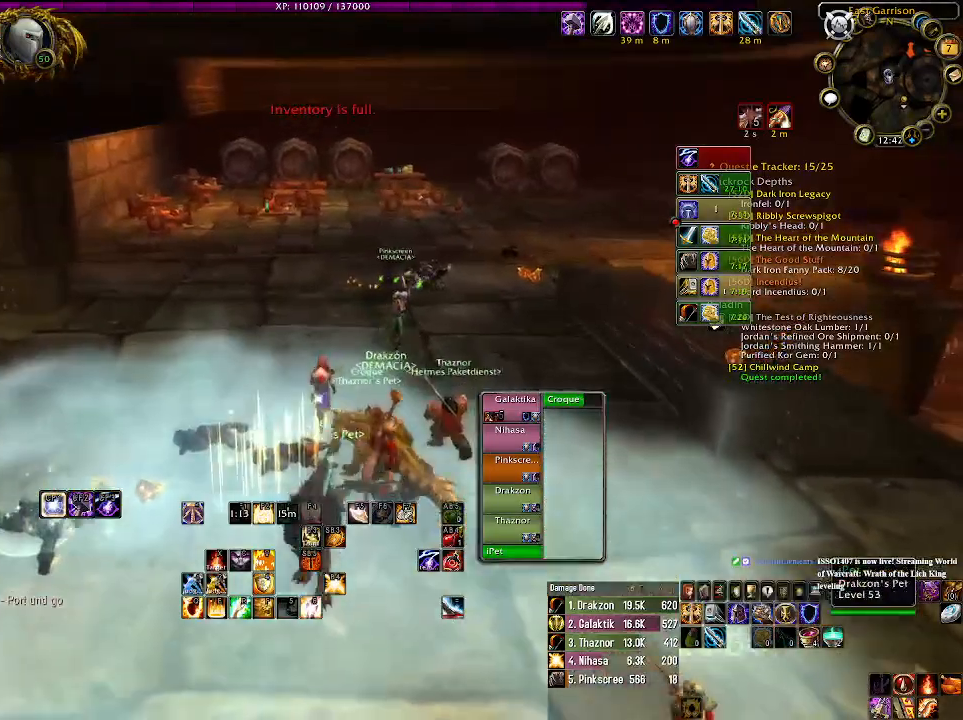
Gameplay with keyboard and mouse; each line is a JSON object with the keys and mouse buttons held at the frame after it. "events" lists presses ("down") and releases ("up") of "1", "2", "3", "4", "5", "a", "alt", "b", "c", "ctrl", "d", "e", "f", "g", "q", "r", "s", "shift", "space", "t", "tab", "v", "w", "x", "z", "mouse_left", "mouse_wheel" and "mouse_right" between this image and that frame as [ms after this image, input, new state], when the widget could be followed in between. "mouse_left", "mouse_wheel", "mouse_right" = the "left", "wheel", "right" buttons of the "mouse" list. No other keys are recorded. "wheel" means that the mouse wheel is clicked or scrolled. Mouse movement is not recorded.
{"keys": ["a", "w"], "mouse": ["right"], "events": [[283, "a", "down"]]}
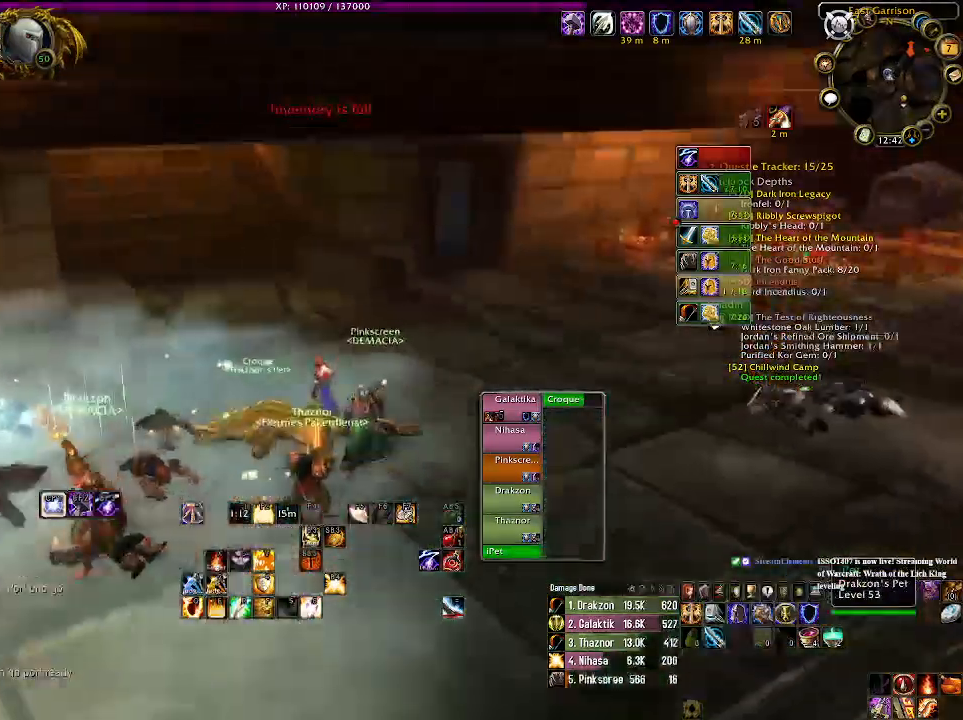
{"keys": ["a"], "mouse": [], "events": [[100, "mouse_right", "up"], [133, "w", "up"], [233, "w", "down"], [400, "w", "up"]]}
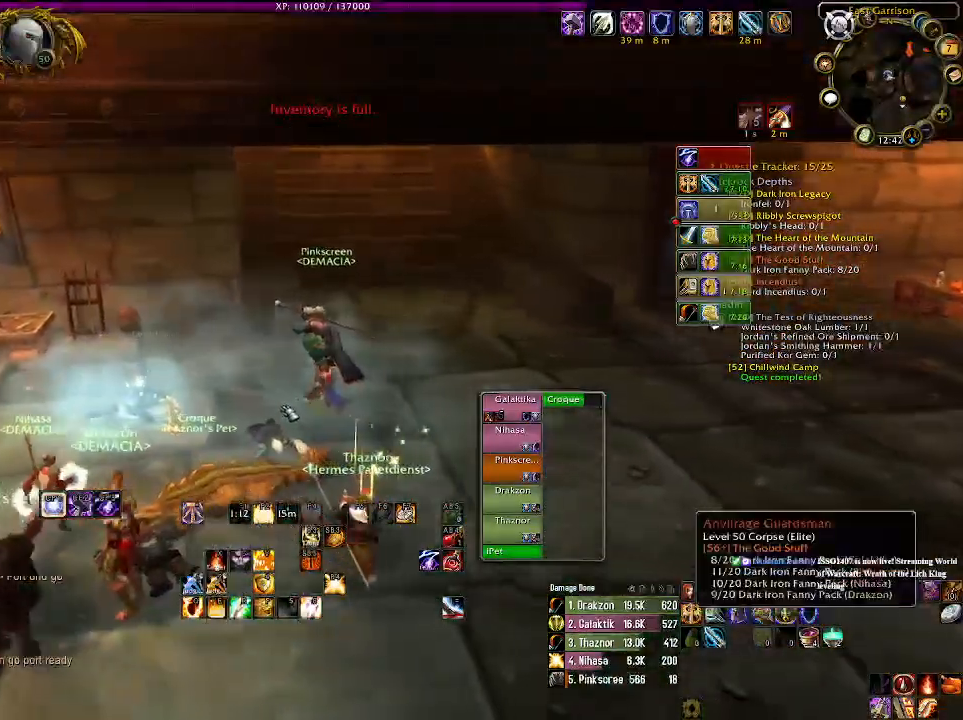
{"keys": [], "mouse": [], "events": [[216, "a", "up"]]}
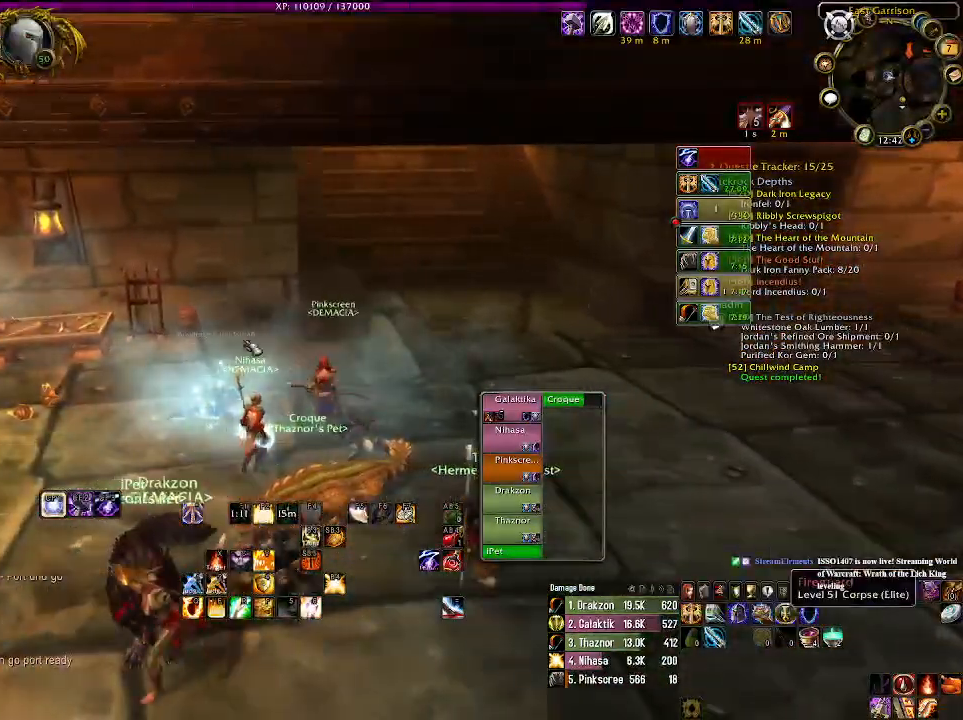
{"keys": [], "mouse": [], "events": [[133, "mouse_right", "down"], [216, "mouse_right", "up"]]}
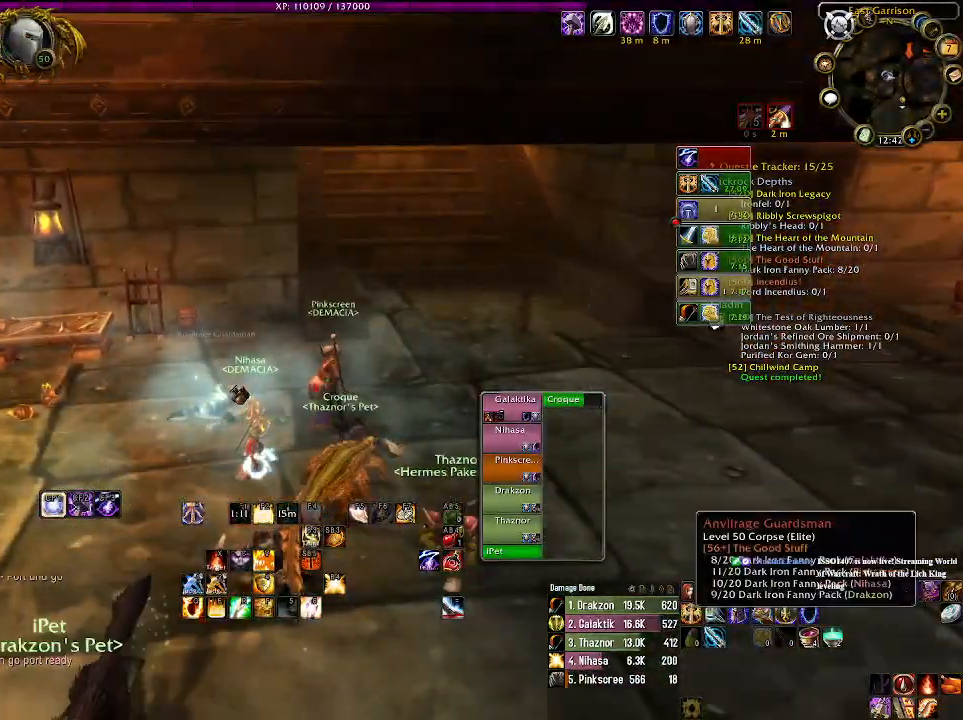
{"keys": [], "mouse": [], "events": []}
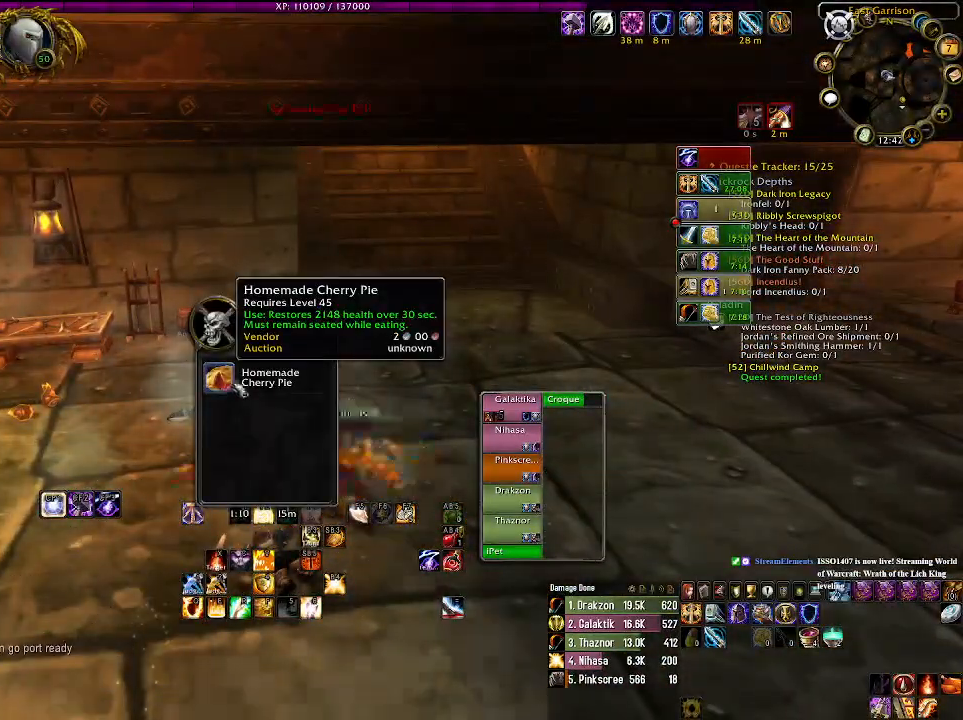
{"keys": ["d"], "mouse": ["right"], "events": [[316, "d", "down"], [483, "mouse_right", "down"]]}
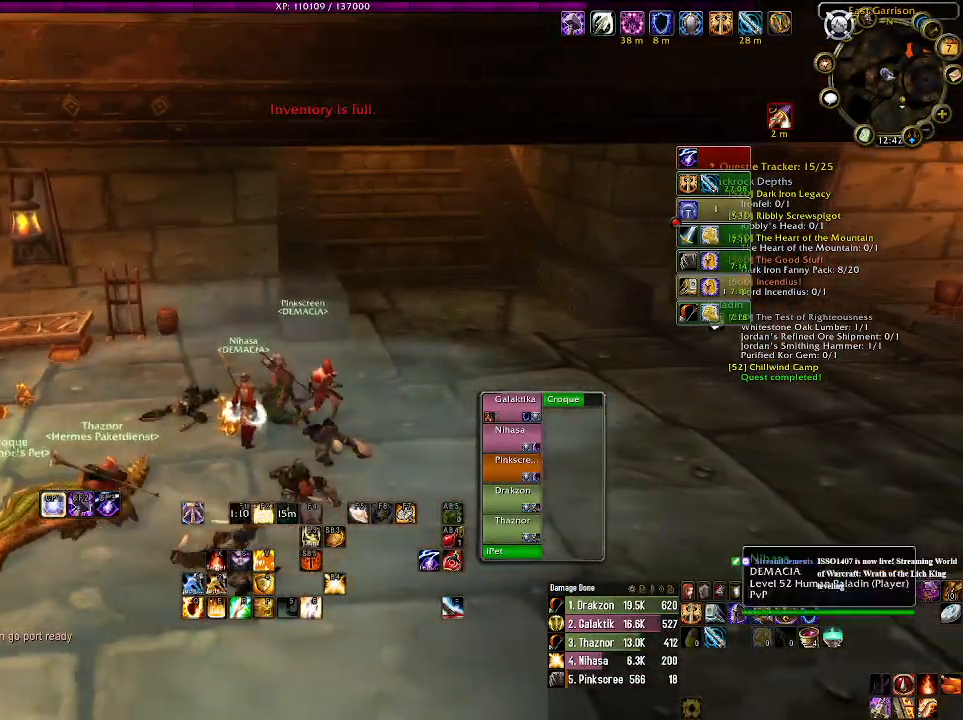
{"keys": ["w"], "mouse": ["right"], "events": [[183, "w", "down"], [333, "d", "up"]]}
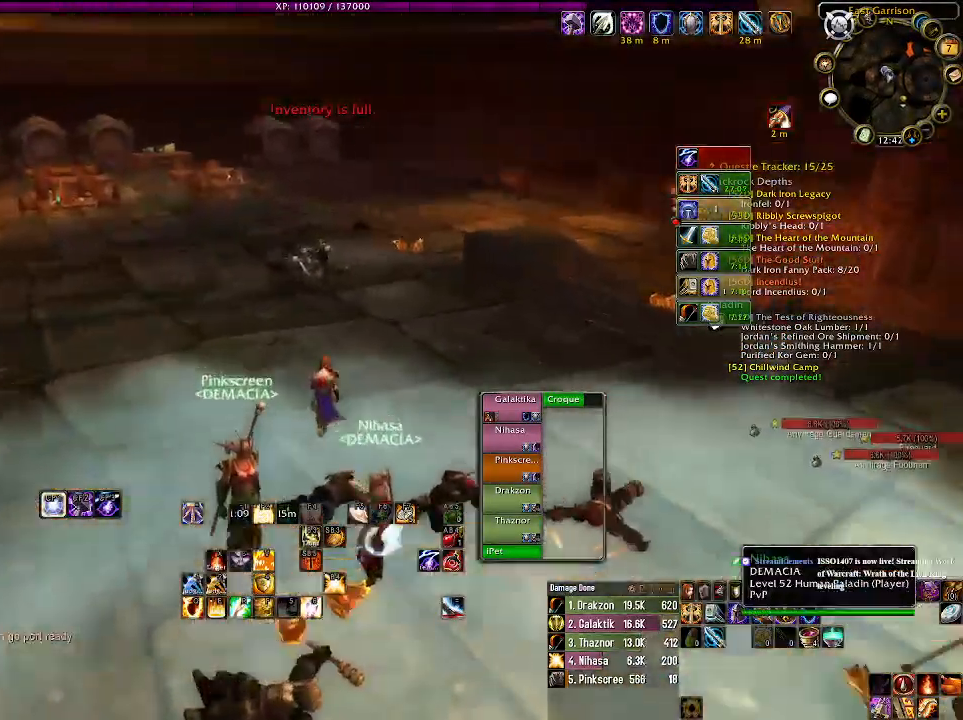
{"keys": ["w"], "mouse": [], "events": [[316, "mouse_right", "up"]]}
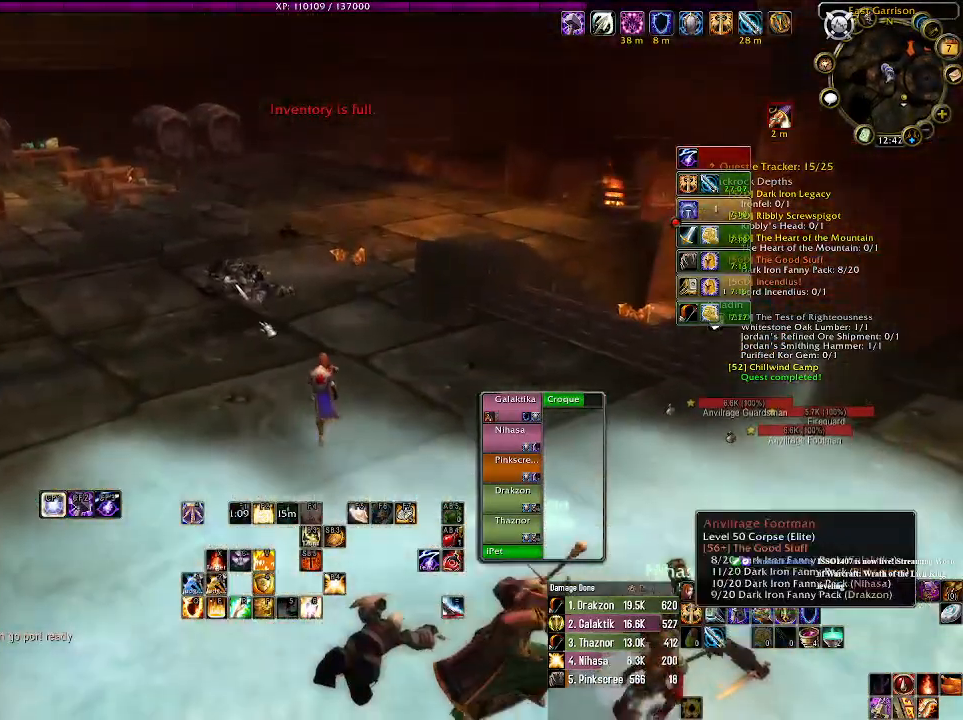
{"keys": ["w"], "mouse": [], "events": [[116, "a", "down"], [266, "a", "up"]]}
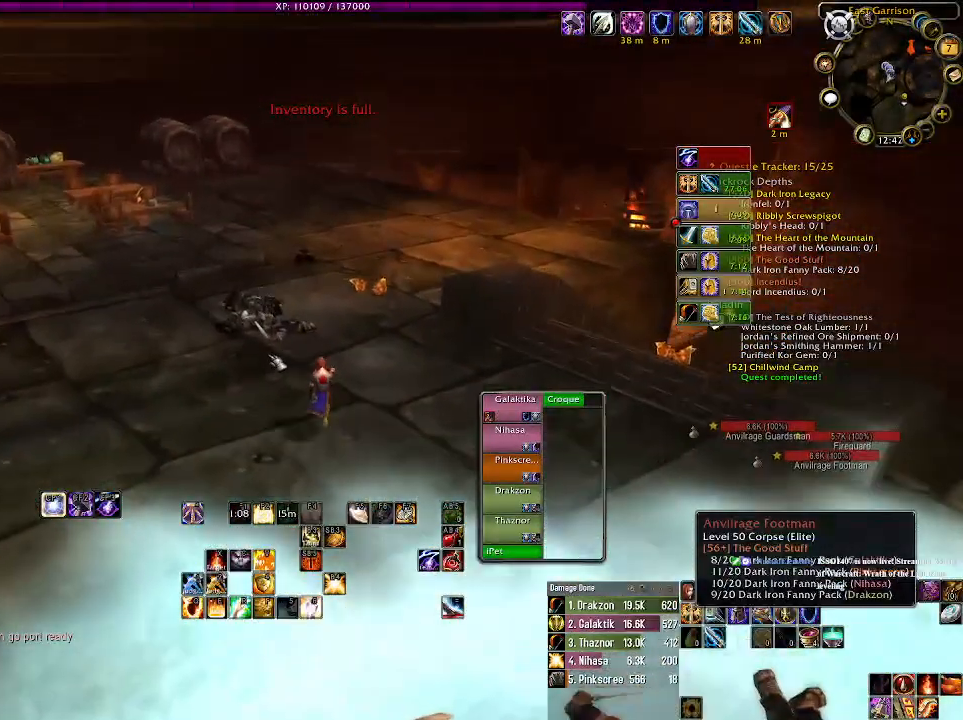
{"keys": ["w"], "mouse": [], "events": []}
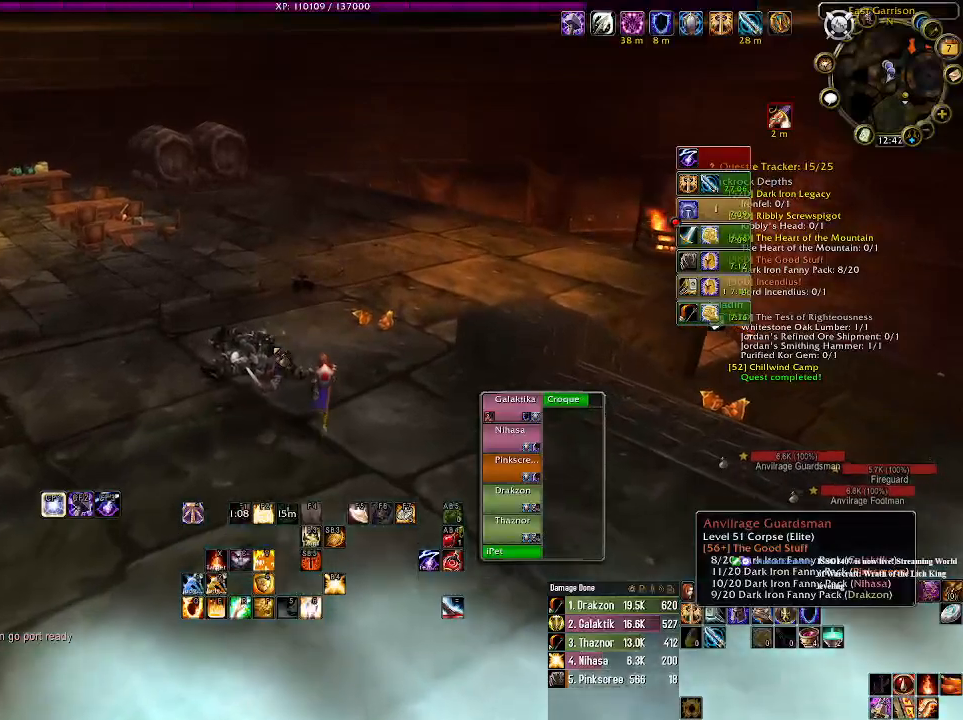
{"keys": [], "mouse": [], "events": [[83, "w", "up"], [133, "mouse_right", "down"], [233, "mouse_right", "up"]]}
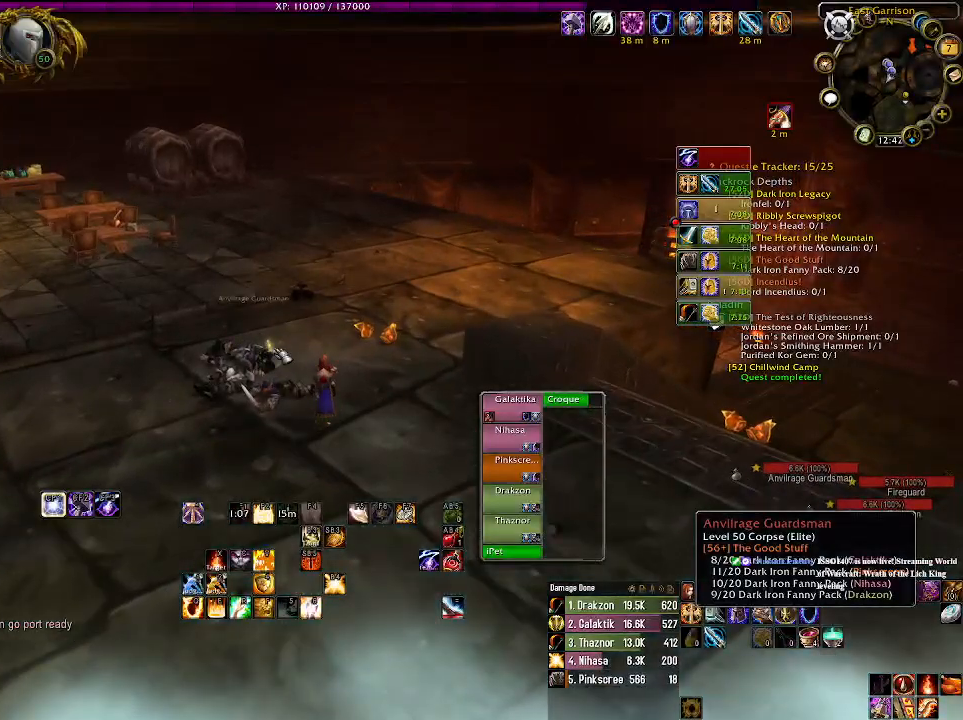
{"keys": [], "mouse": [], "events": []}
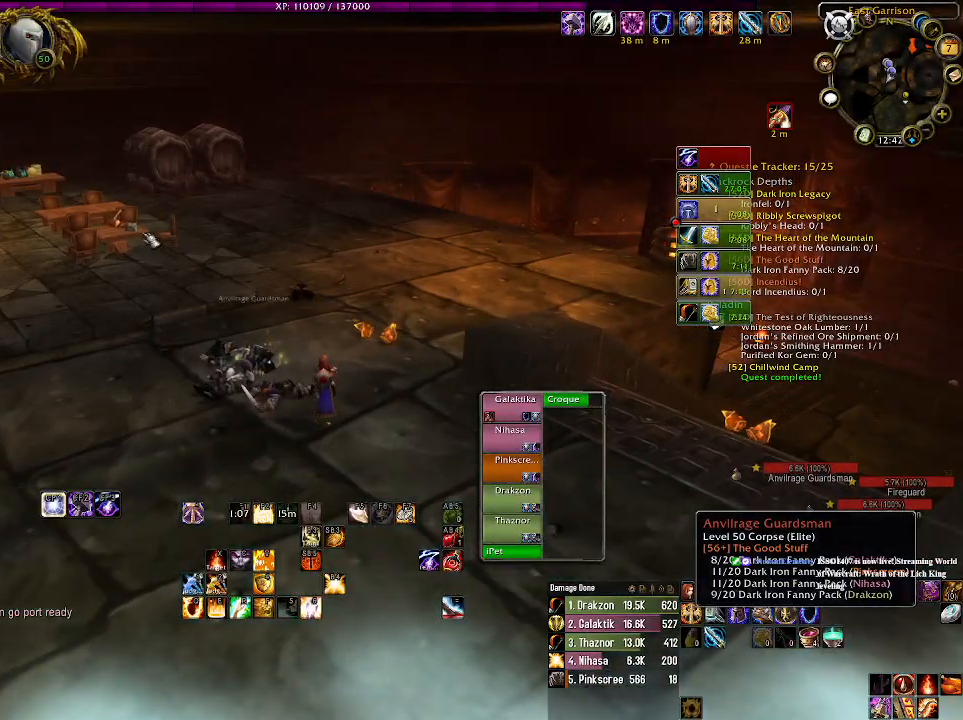
{"keys": [], "mouse": ["right"], "events": [[266, "w", "down"], [433, "w", "up"], [466, "mouse_right", "down"]]}
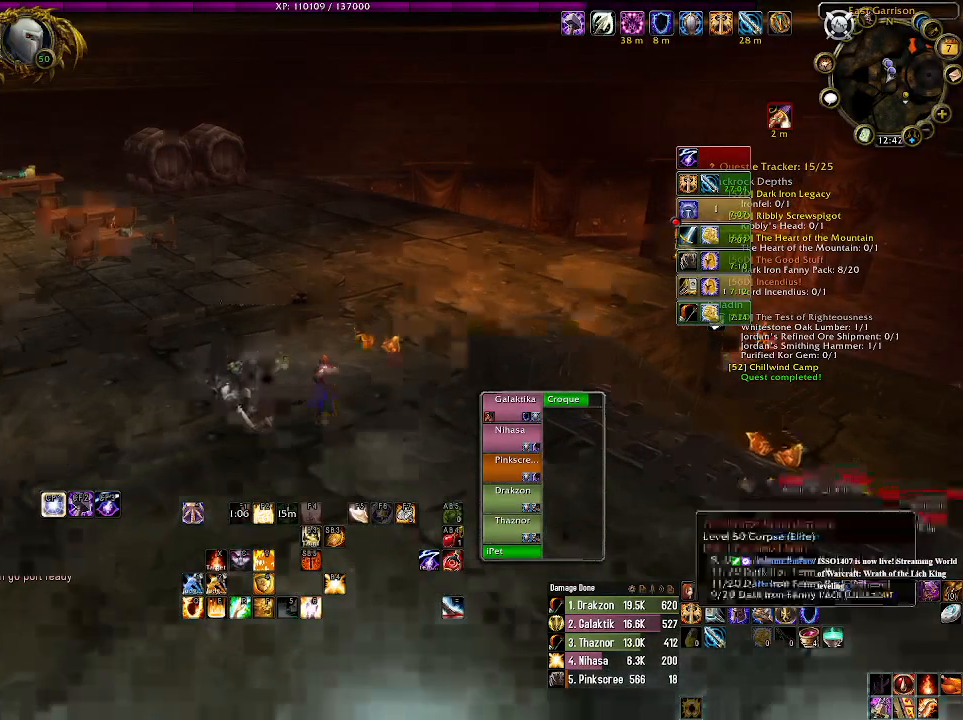
{"keys": [], "mouse": [], "events": [[66, "mouse_right", "up"]]}
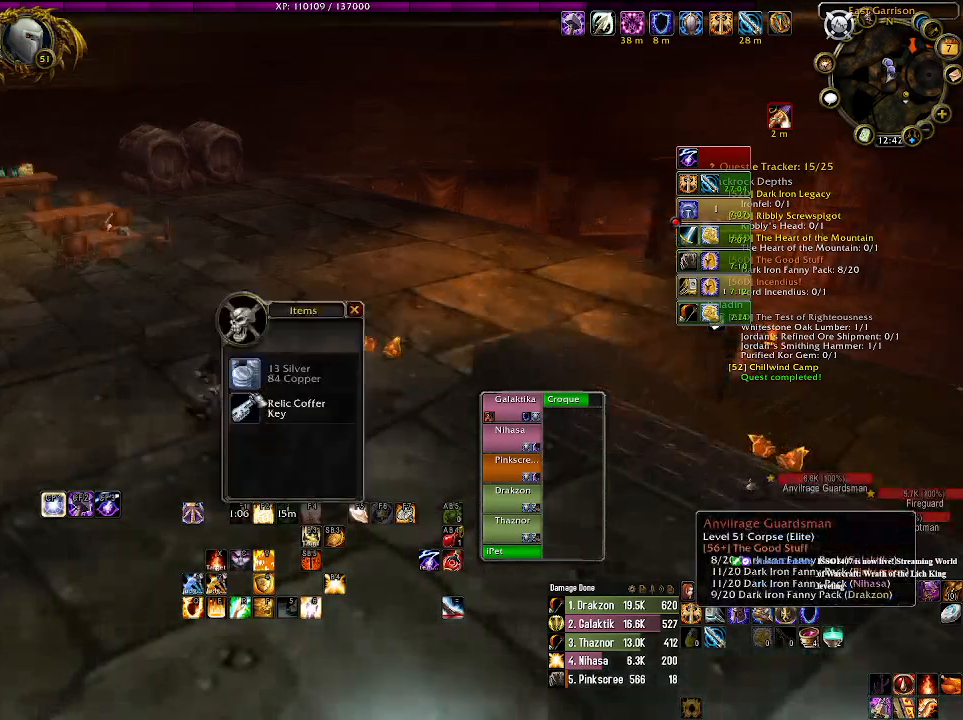
{"keys": [], "mouse": [], "events": []}
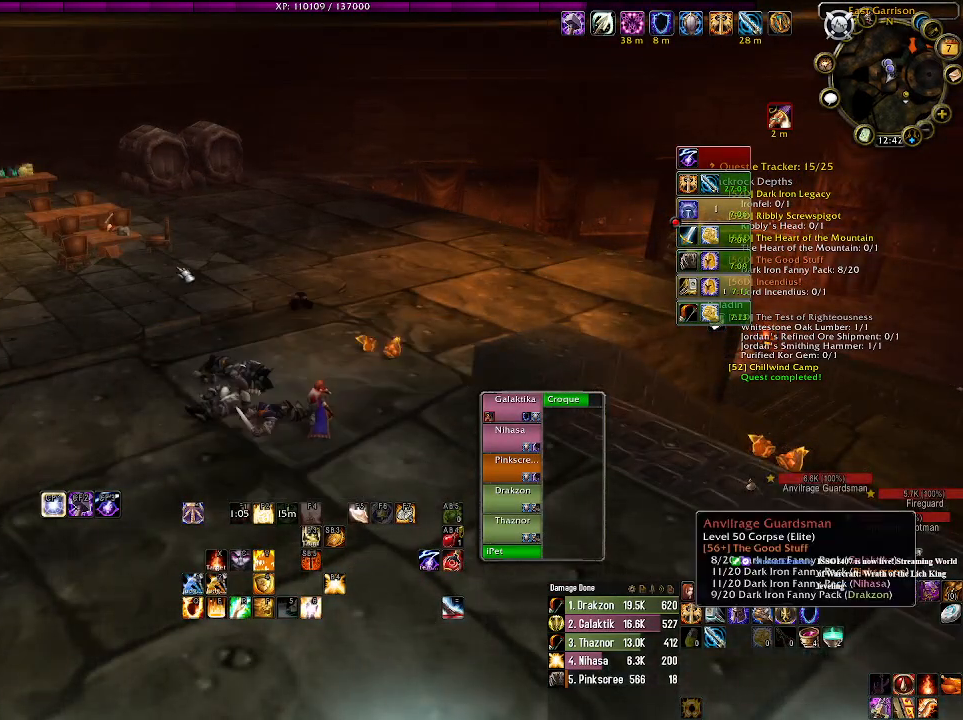
{"keys": ["d", "w"], "mouse": [], "events": [[33, "mouse_right", "down"], [266, "d", "down"], [300, "mouse_right", "up"], [466, "w", "down"]]}
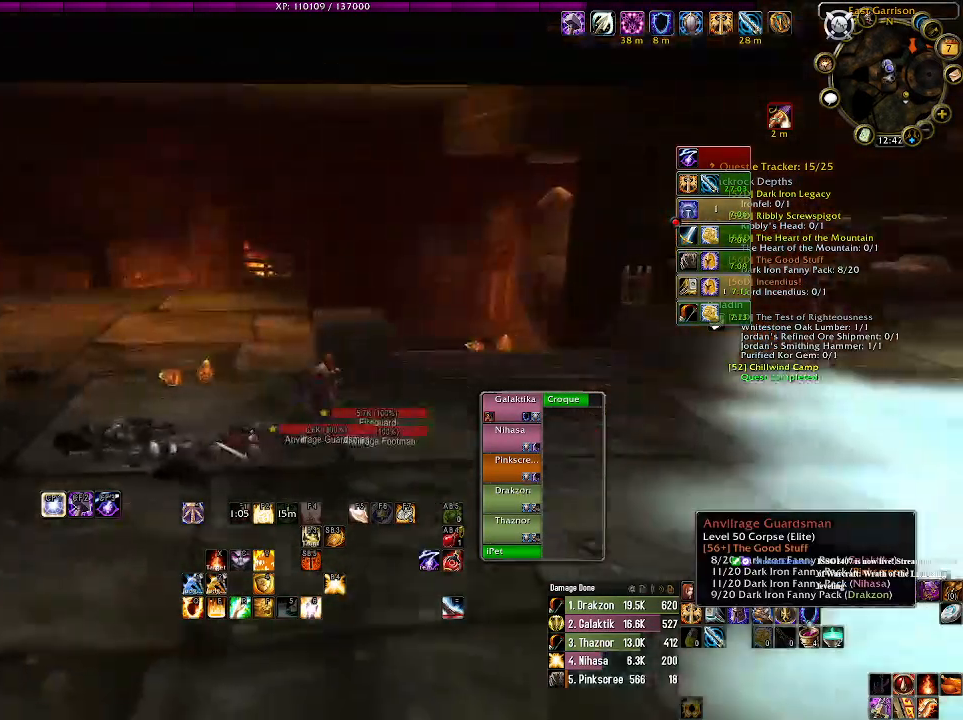
{"keys": ["w"], "mouse": [], "events": [[483, "d", "up"]]}
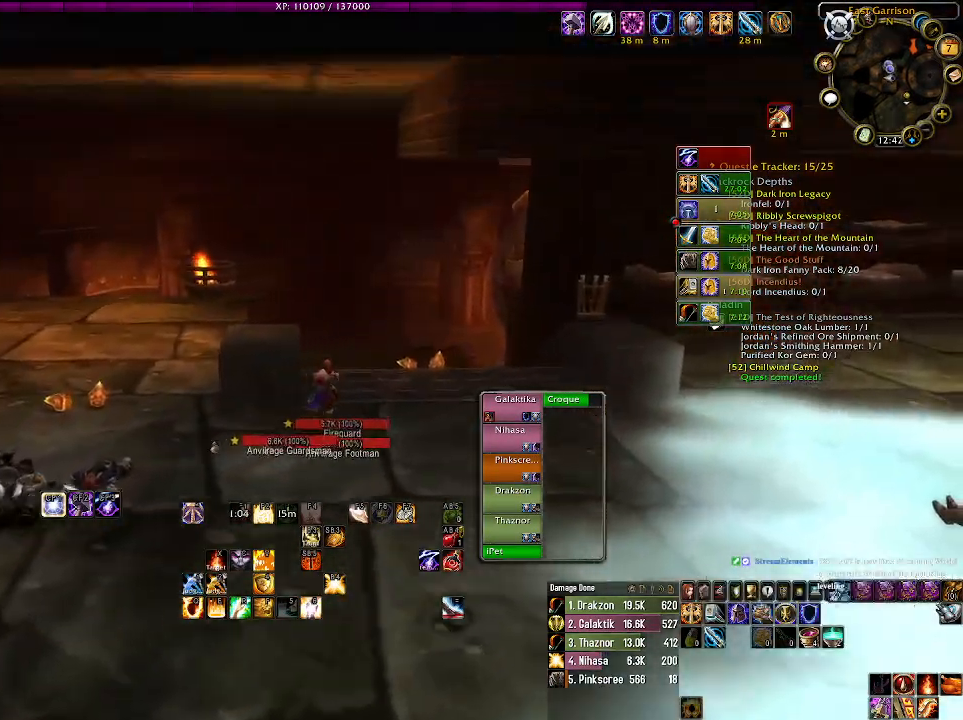
{"keys": ["w"], "mouse": [], "events": [[266, "mouse_left", "down"], [350, "mouse_left", "up"]]}
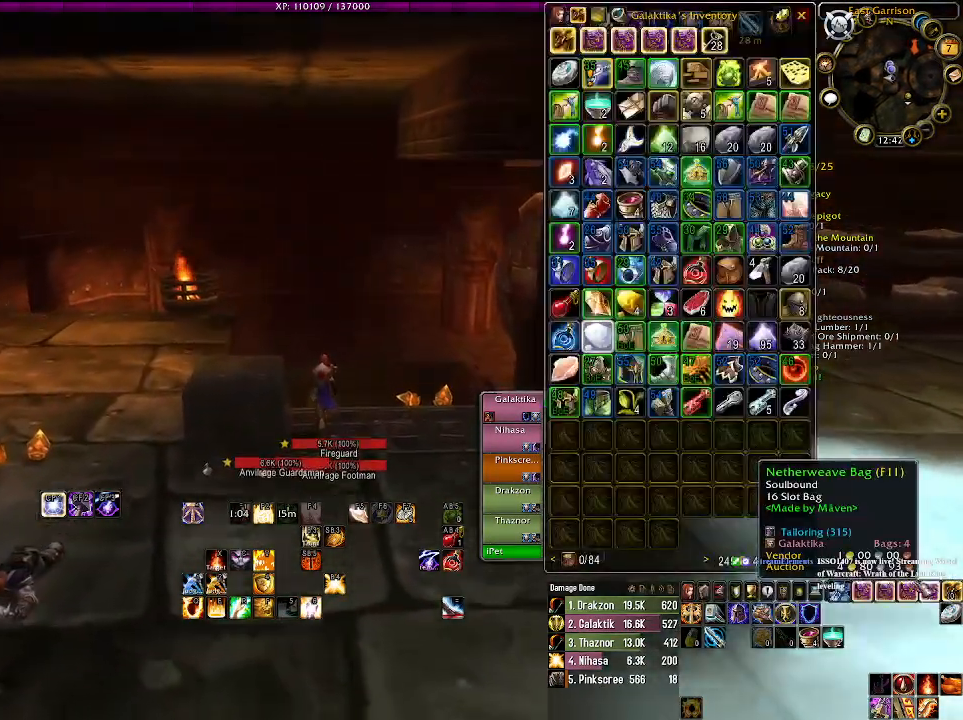
{"keys": ["d"], "mouse": ["right"], "events": [[16, "w", "up"], [66, "d", "down"], [333, "mouse_right", "down"]]}
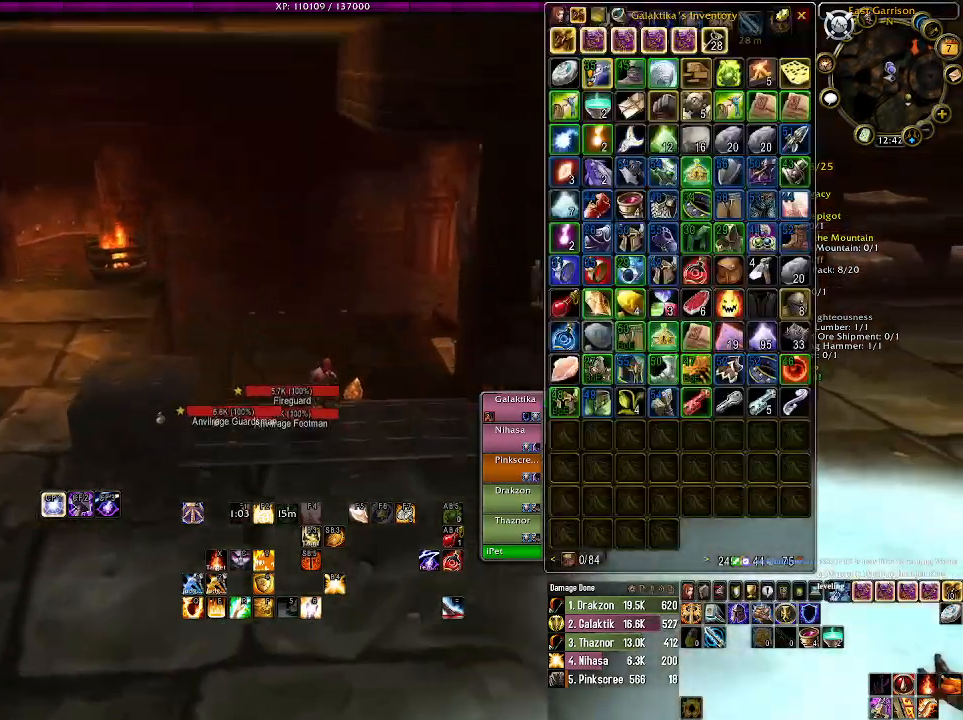
{"keys": ["w"], "mouse": ["right"], "events": [[183, "w", "down"], [333, "d", "up"]]}
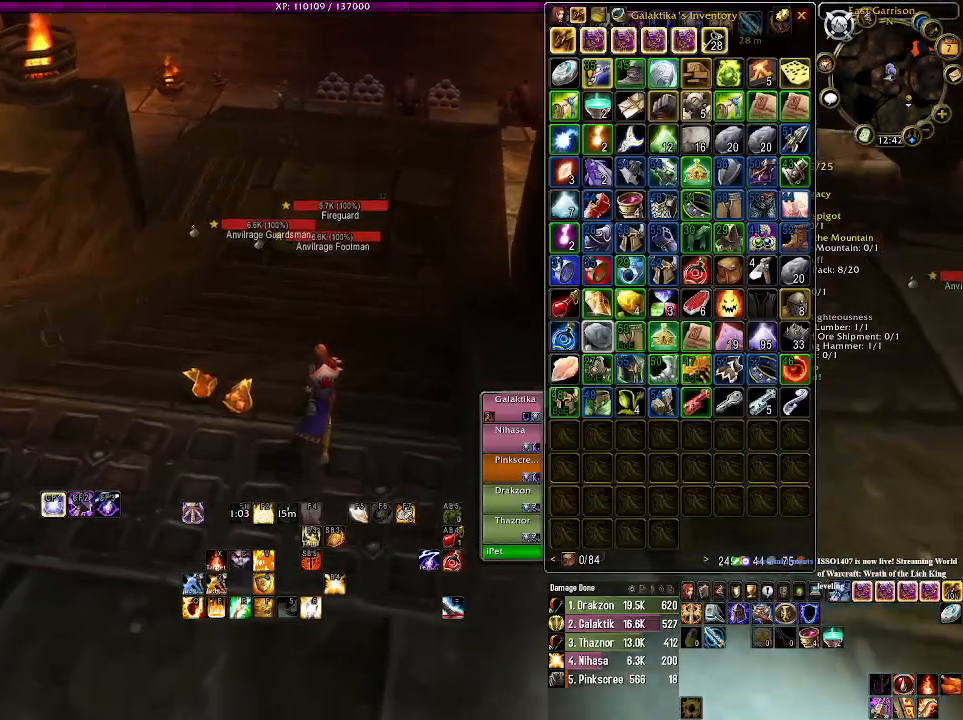
{"keys": ["w"], "mouse": ["right"], "events": [[133, "d", "down"], [350, "d", "up"]]}
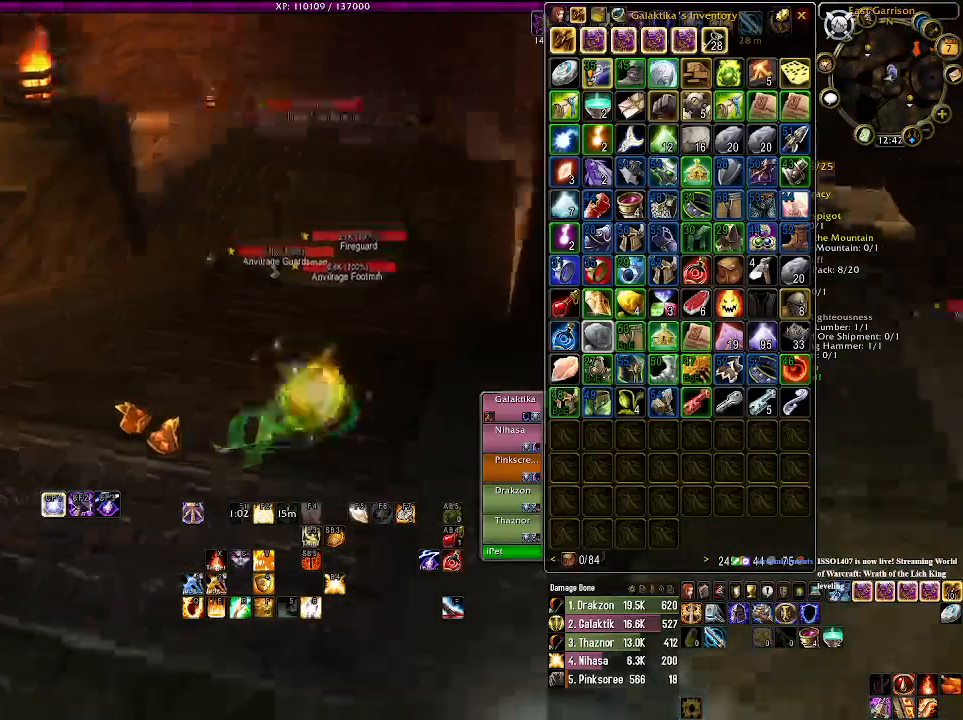
{"keys": ["d", "w"], "mouse": ["right"]}
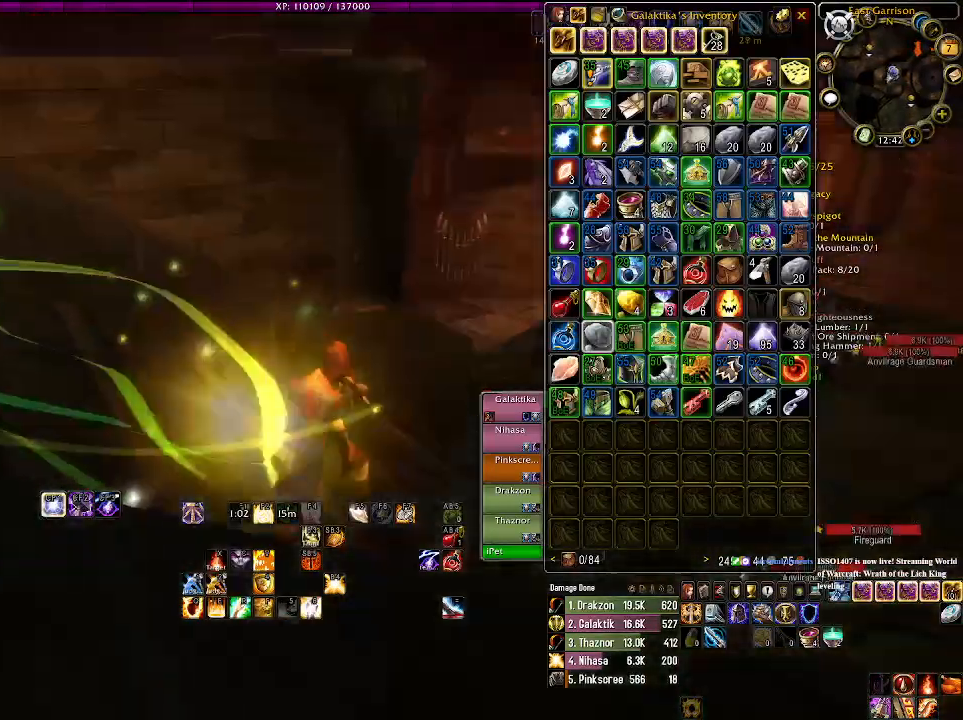
{"keys": ["d", "w"], "mouse": ["right"], "events": []}
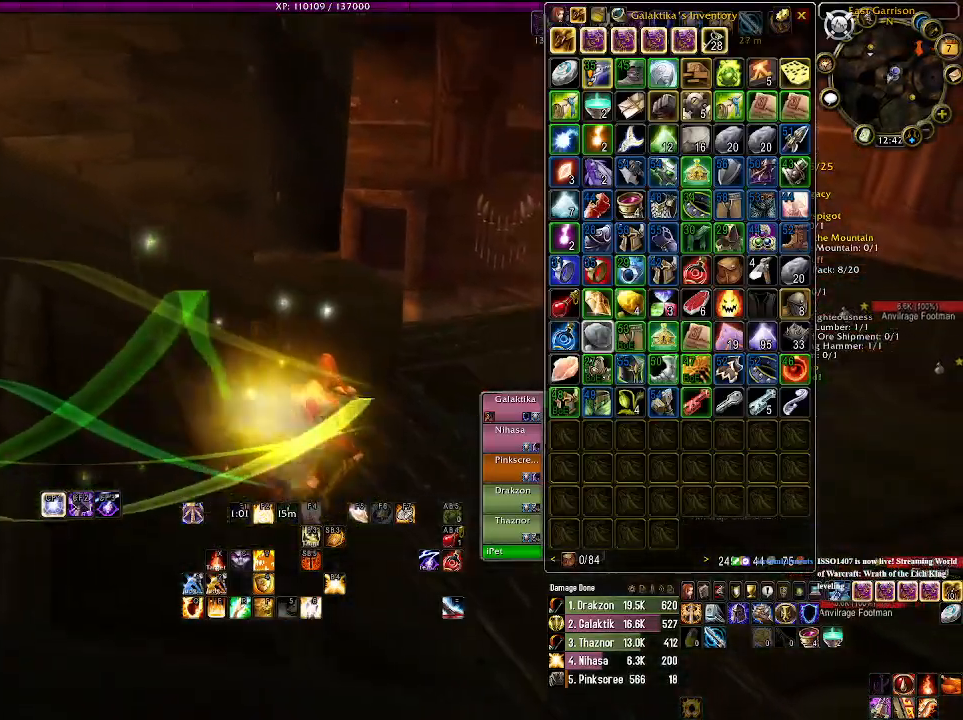
{"keys": ["d", "w"], "mouse": [], "events": [[133, "mouse_right", "up"]]}
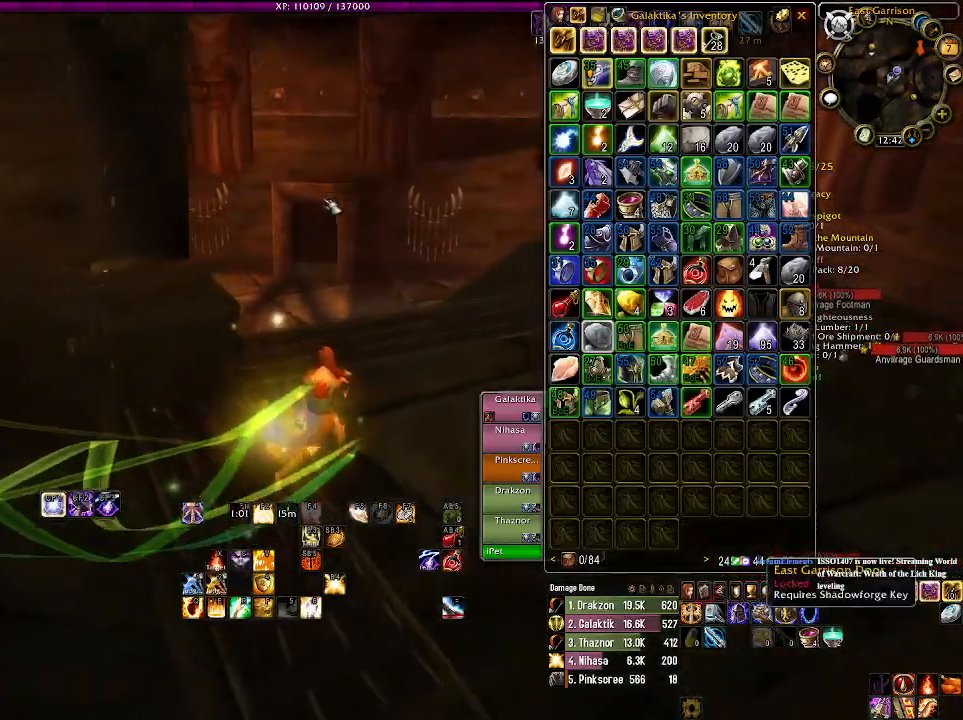
{"keys": ["d", "w"], "mouse": ["right"], "events": [[200, "mouse_right", "down"]]}
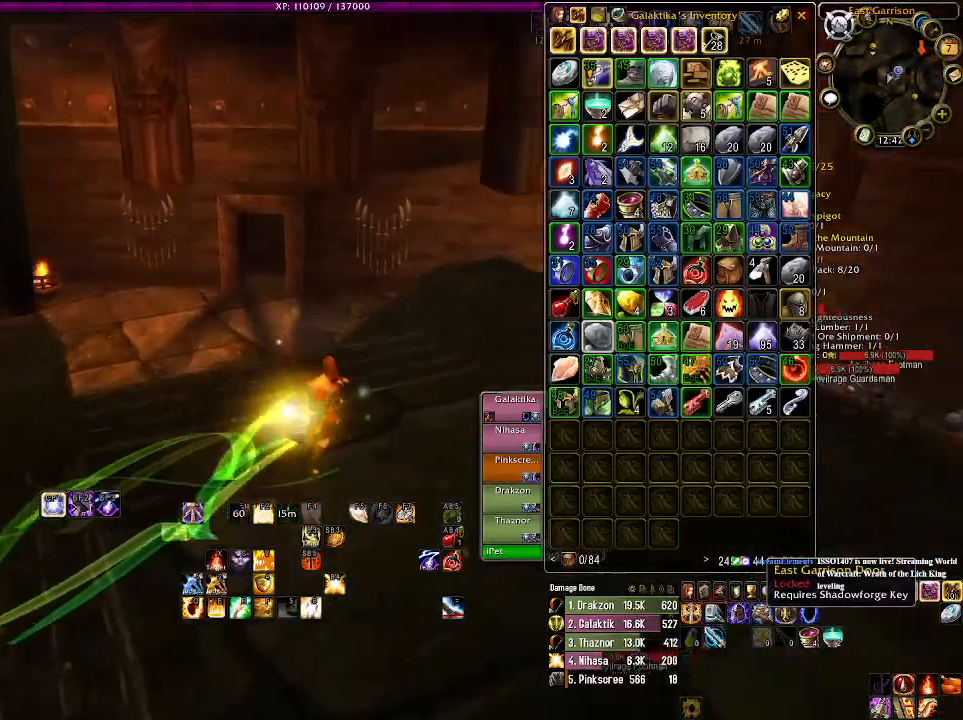
{"keys": ["w"], "mouse": ["right"], "events": [[283, "d", "up"]]}
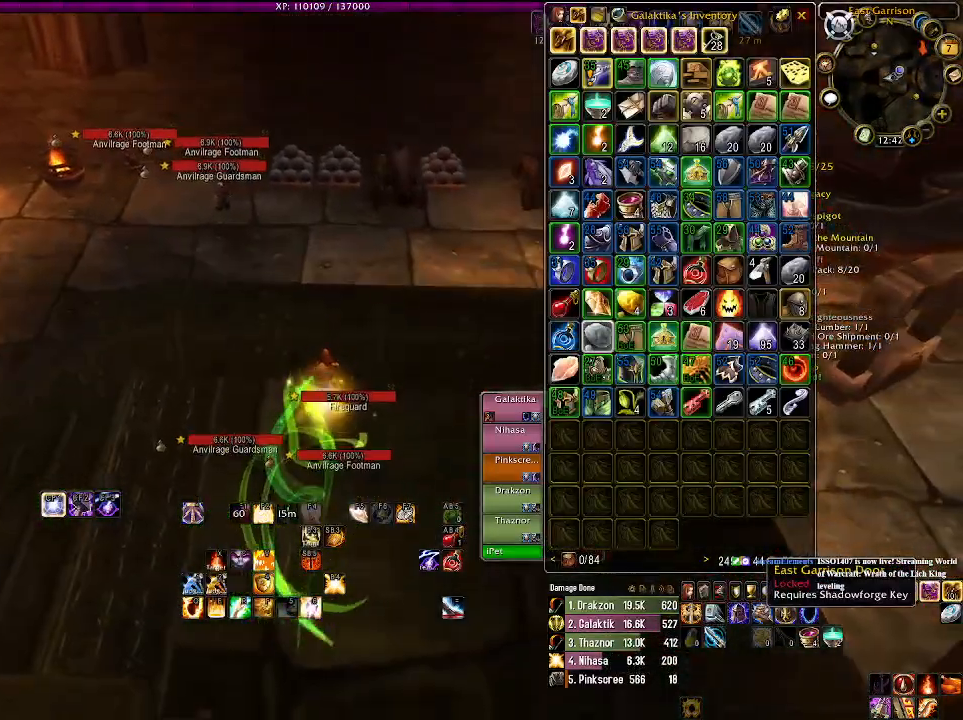
{"keys": ["w"], "mouse": [], "events": [[216, "mouse_right", "up"], [266, "w", "up"], [466, "w", "down"]]}
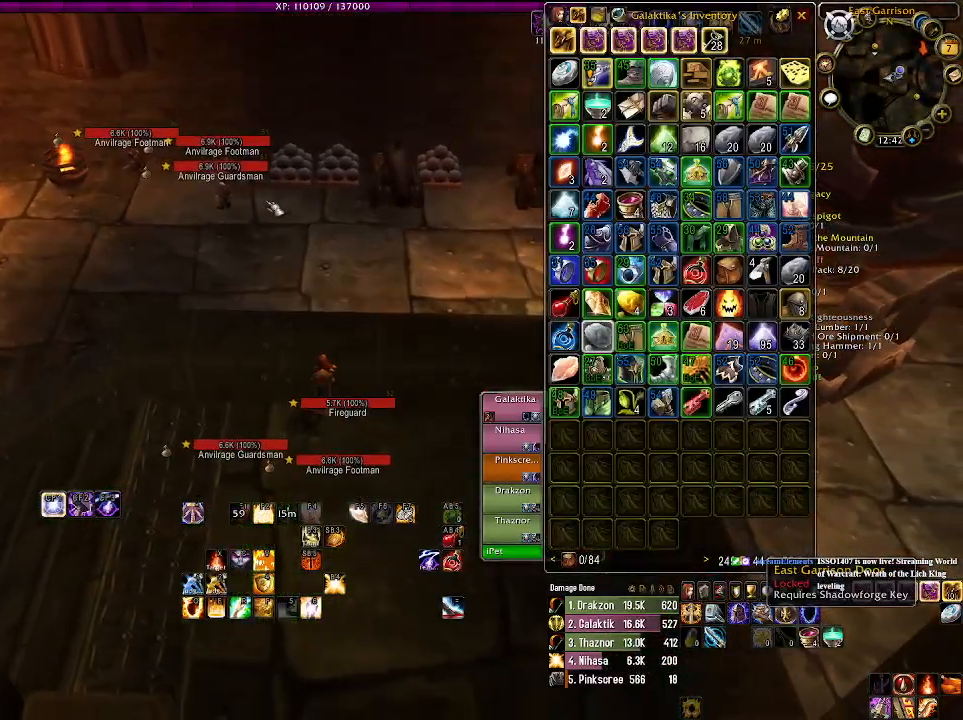
{"keys": [], "mouse": ["right"], "events": [[66, "w", "up"], [200, "mouse_right", "down"], [266, "mouse_right", "up"], [400, "w", "down"], [450, "mouse_right", "down"], [500, "w", "up"]]}
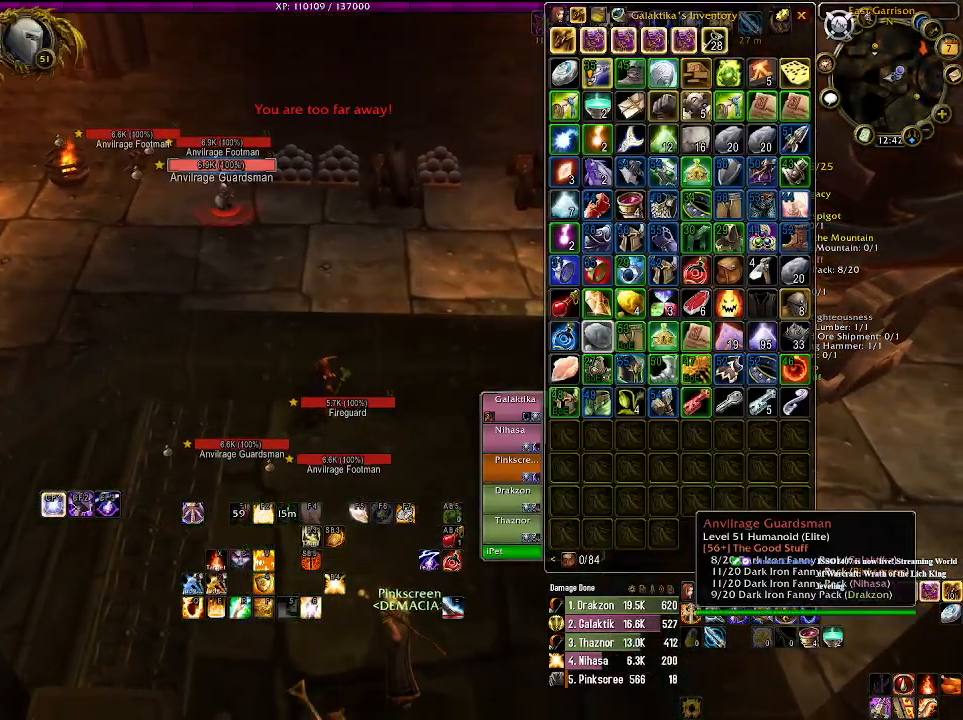
{"keys": [], "mouse": ["right"], "events": [[316, "space", "down"], [450, "space", "up"]]}